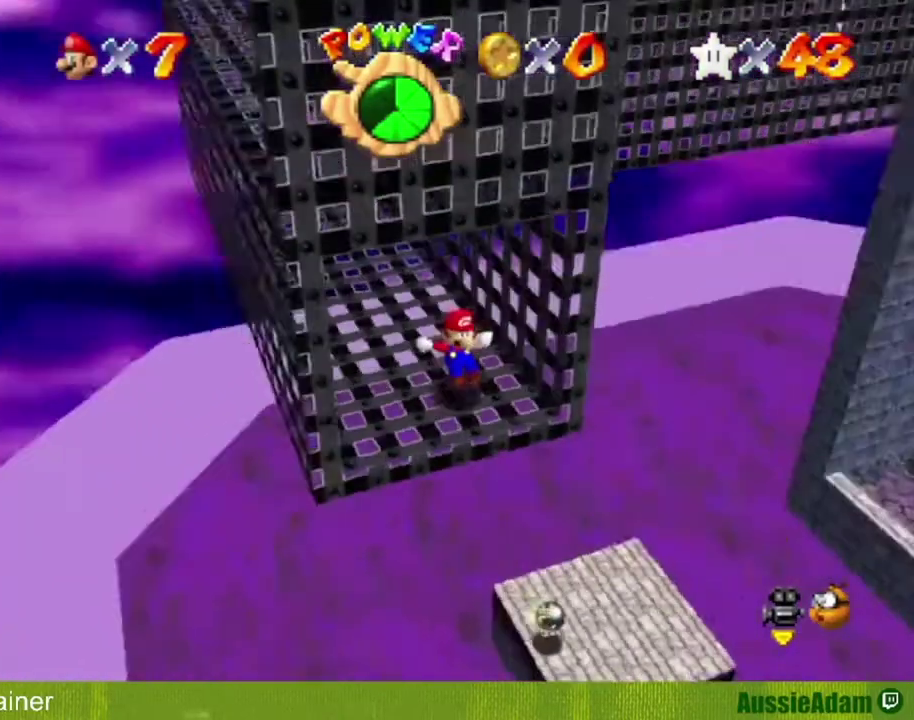
Gameplay with a controller (Nintendo layout); each line is a JSON object with the inputs held at the frame after it. "events" lists button and stick changes between this image and that frame as [ms after this image, input, new state], when the widget could be followed in between. Not read: L3 R3.
{"buttons": [], "left_stick": "left", "events": [[17, "C_DOWN", "up"], [17, "C_LEFT", "up"], [133, "left_stick", "left"]]}
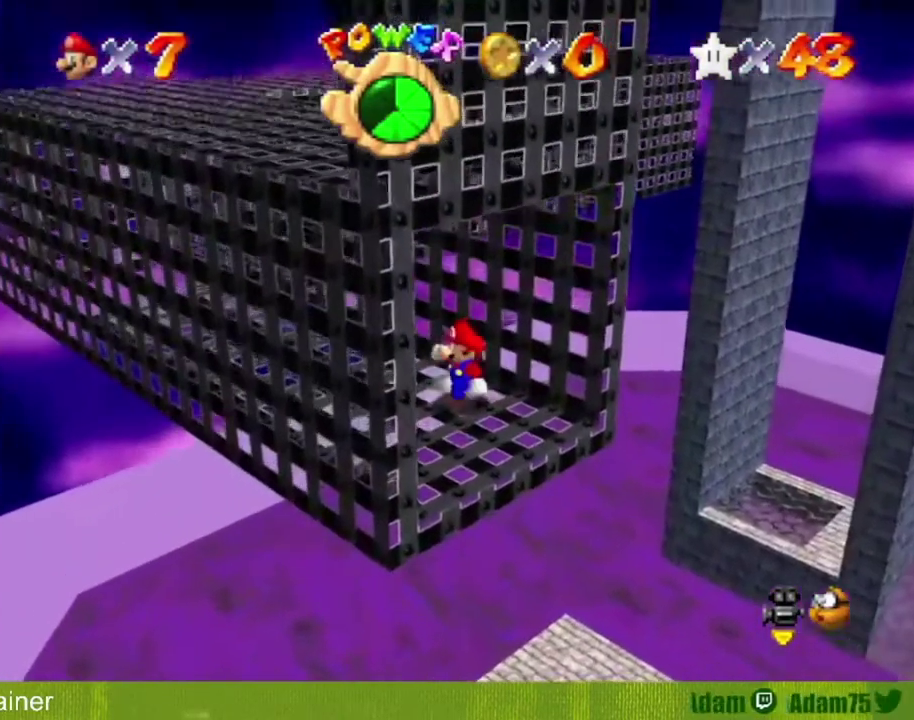
{"buttons": [], "left_stick": "left", "events": []}
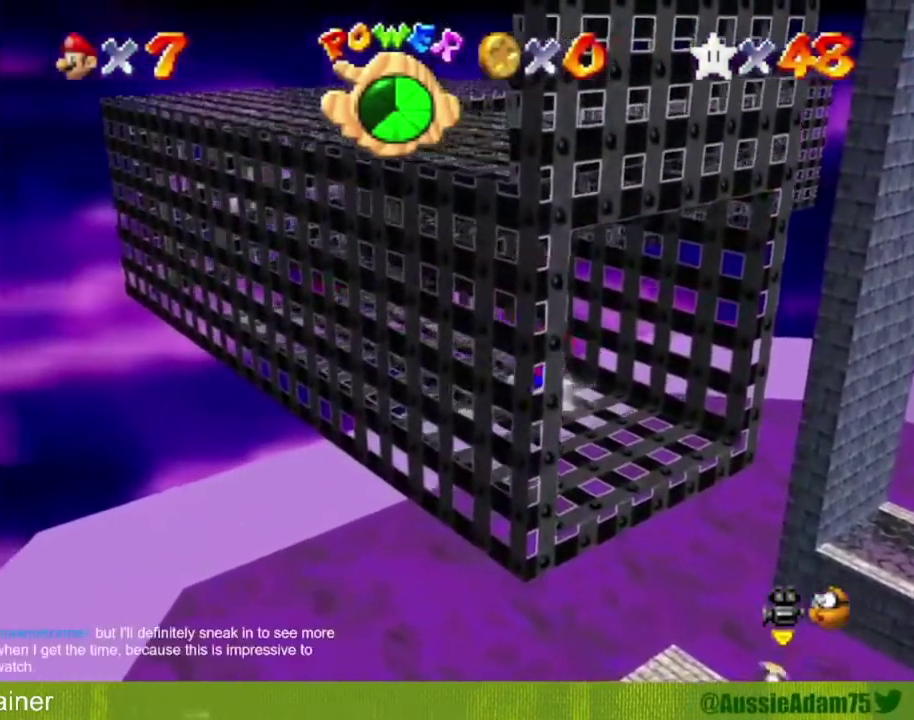
{"buttons": [], "left_stick": "up-left", "events": [[500, "left_stick", "up-left"]]}
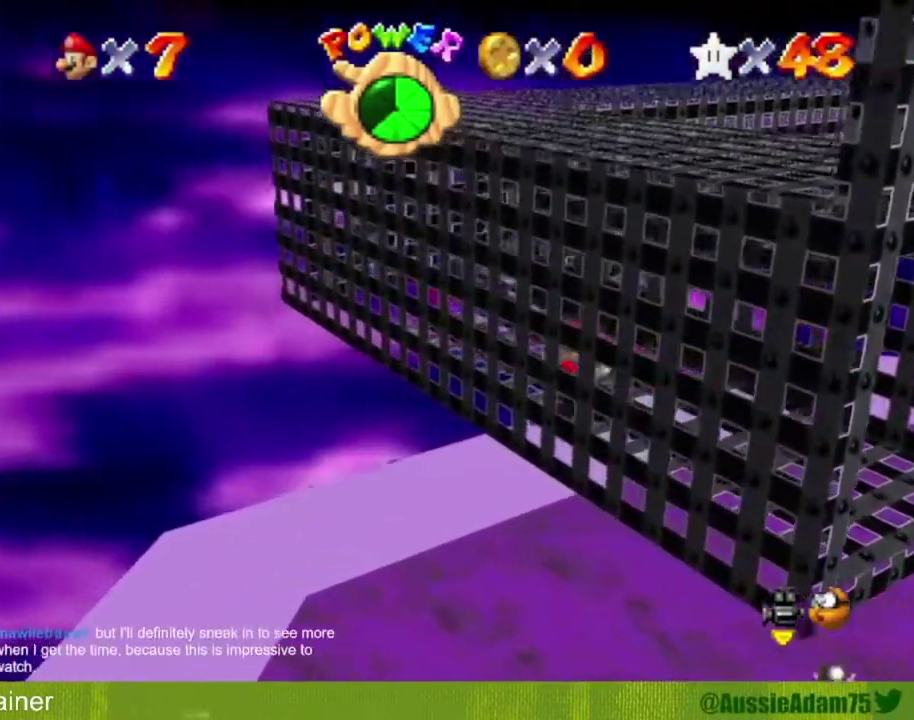
{"buttons": ["A"], "left_stick": "up", "events": [[334, "left_stick", "up"], [501, "A", "down"]]}
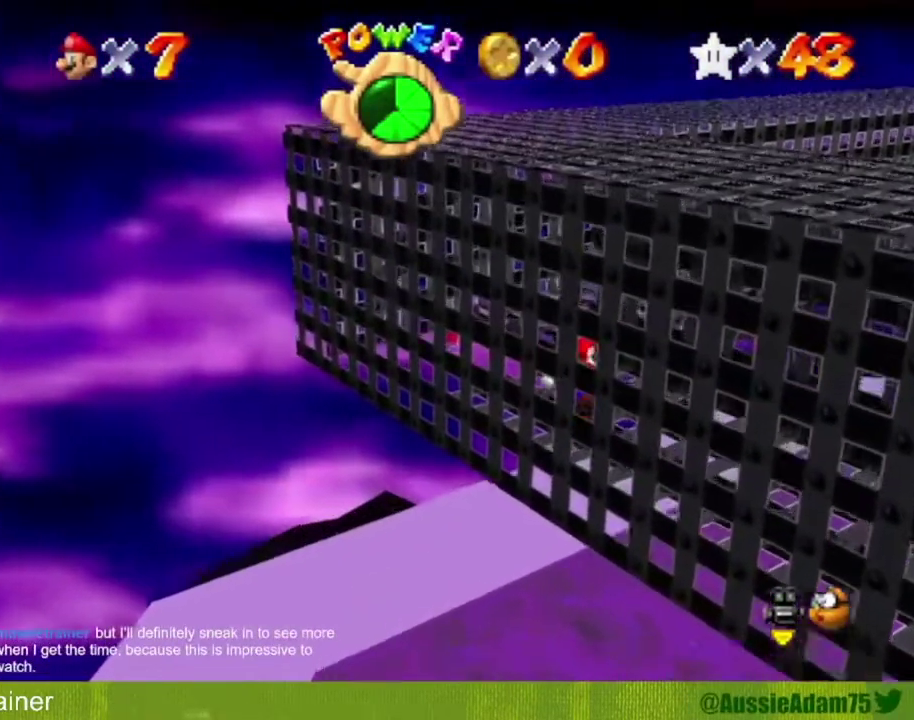
{"buttons": ["C_LEFT"], "left_stick": "down-right", "events": [[83, "left_stick", "up-left"], [183, "A", "up"], [284, "left_stick", "down-left"], [334, "left_stick", "down-right"], [434, "C_LEFT", "down"]]}